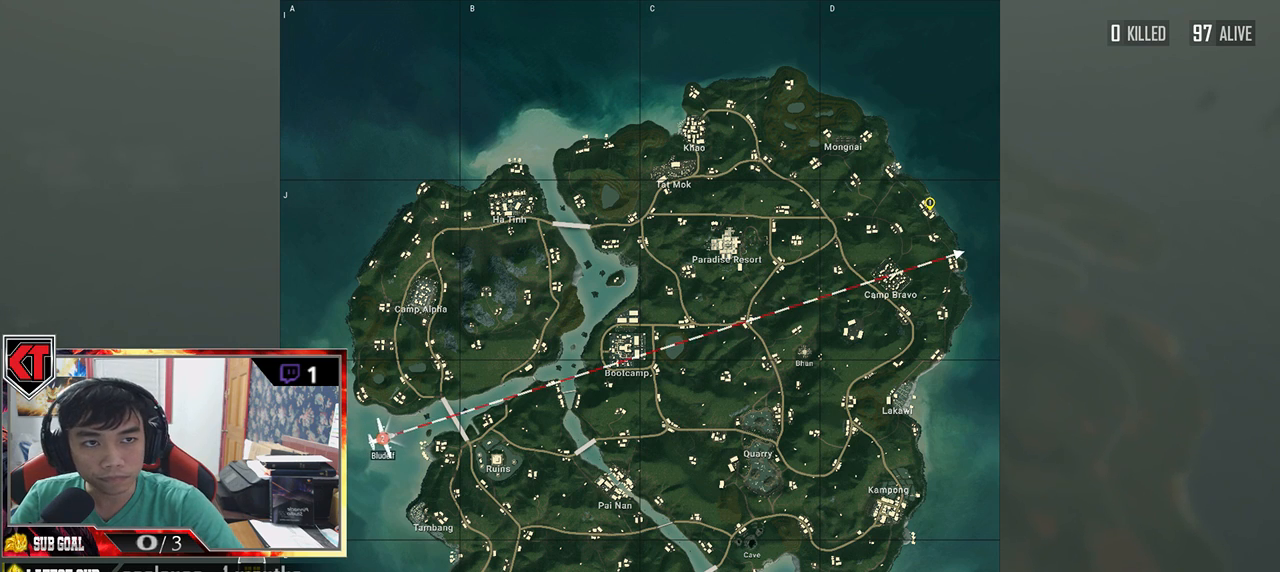
Gameplay with keyboard and mouse; each line is a JSON object with the keys and mouse buttons held at the frame after it. "events" lists presses ("down") and releases ("up") of "a", "c", "ctrl", "d", "e", "f", "q", "r", "s", "shift", "space", "tab", "v", "w", "x", "z", "mouse_left", "mouse_wheel", "mouse_right", "mouse_mb4" and "mouse_mb5" between this image and that frame as [ms after this image, input, new state], when the widget could be followed in between. "mouse_left", "mouse_wheel", "mouse_right", "mouse_mb4", "mouse_mb5" = the "left", "wheel", "right", "mb4", "mb5" buttons of the "mouse" list. No other keys are recorded. "wheel" means that the mouse wheel is clicked or scrolled. Mouse movement is not recorded.
{"keys": [], "mouse": ["left"], "events": [[466, "mouse_left", "down"]]}
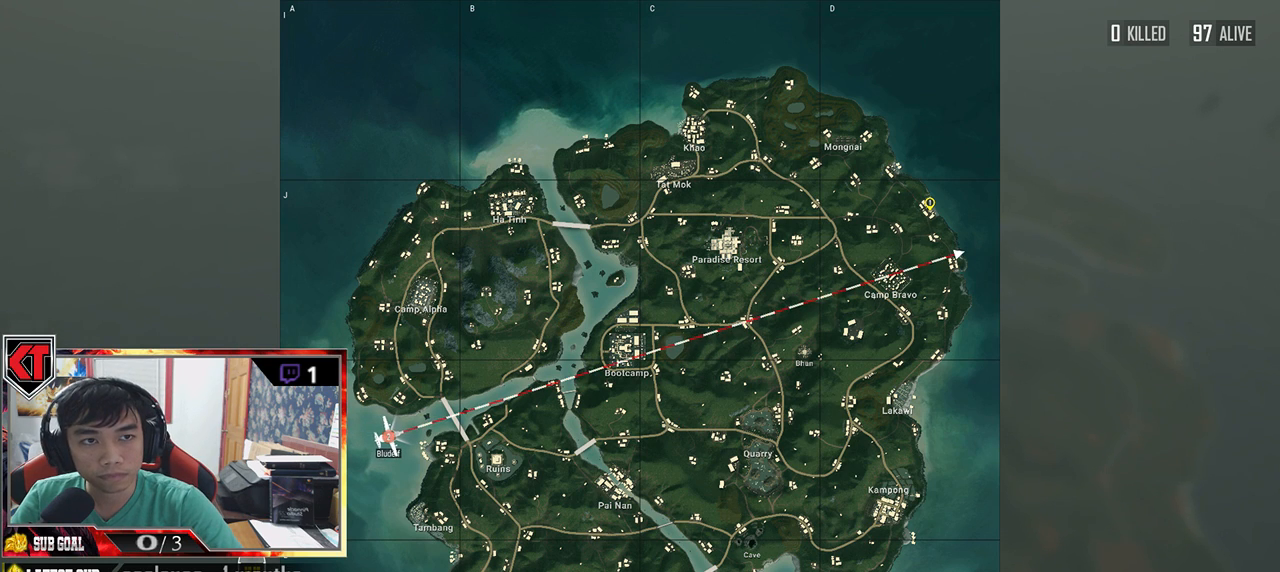
{"keys": [], "mouse": [], "events": [[66, "mouse_left", "up"]]}
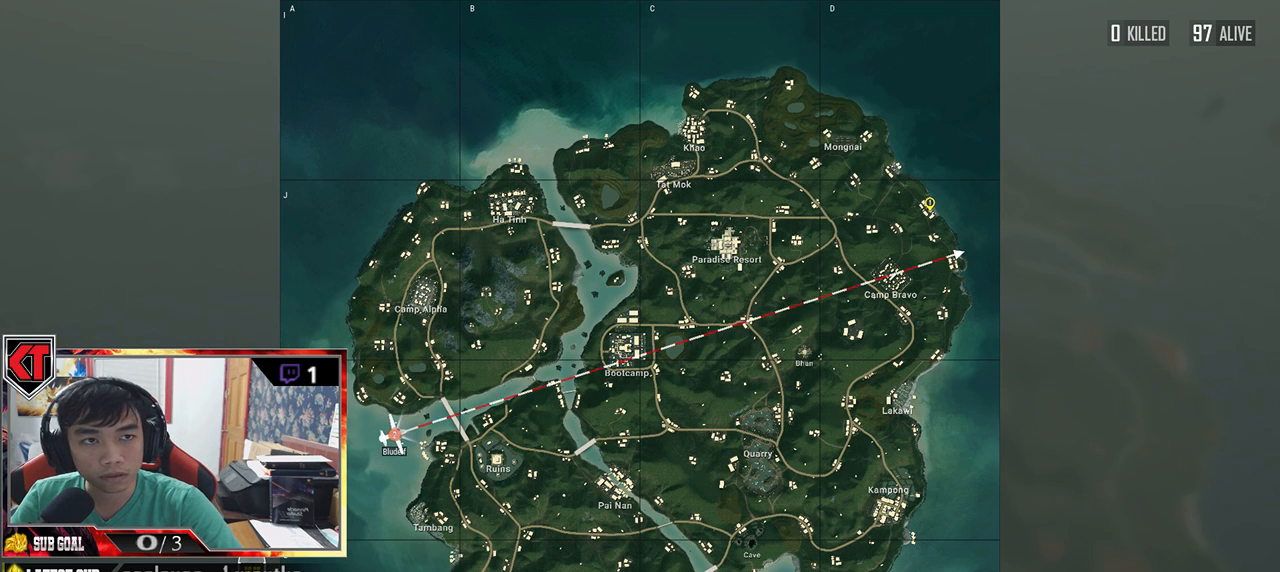
{"keys": [], "mouse": [], "events": []}
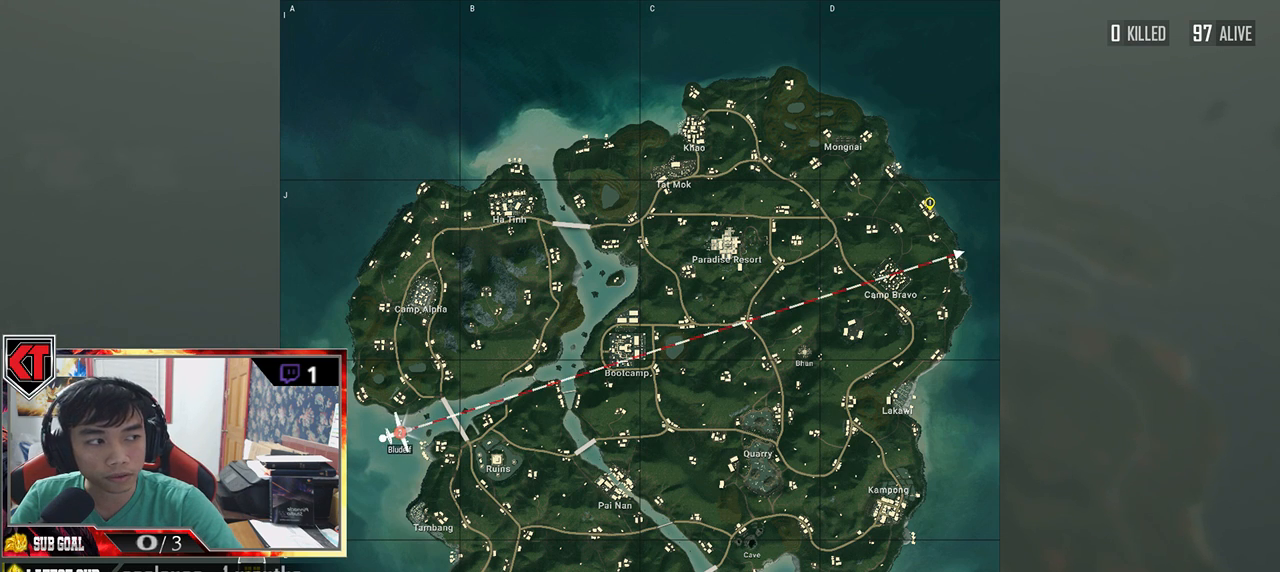
{"keys": [], "mouse": [], "events": []}
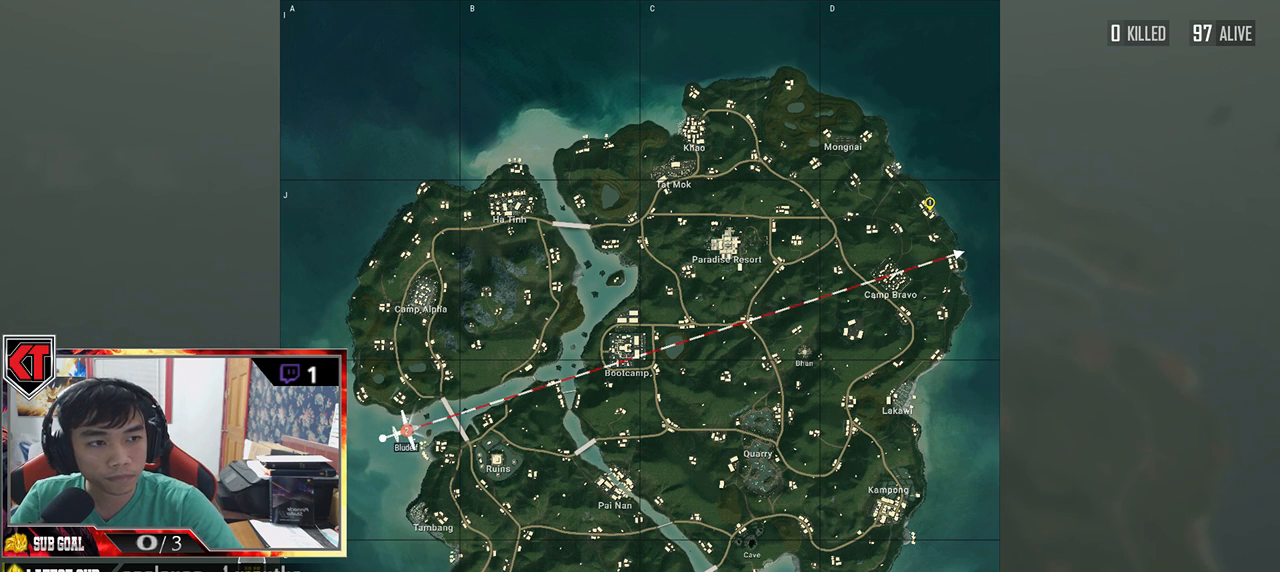
{"keys": [], "mouse": [], "events": []}
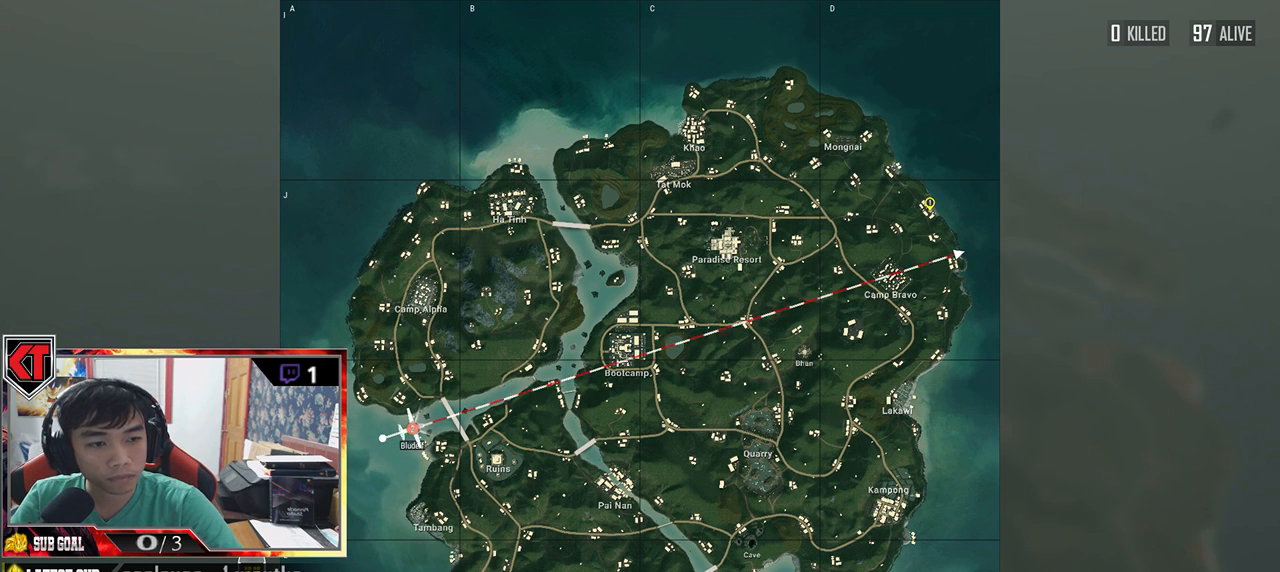
{"keys": [], "mouse": [], "events": [[100, "mouse_left", "down"], [250, "mouse_left", "up"]]}